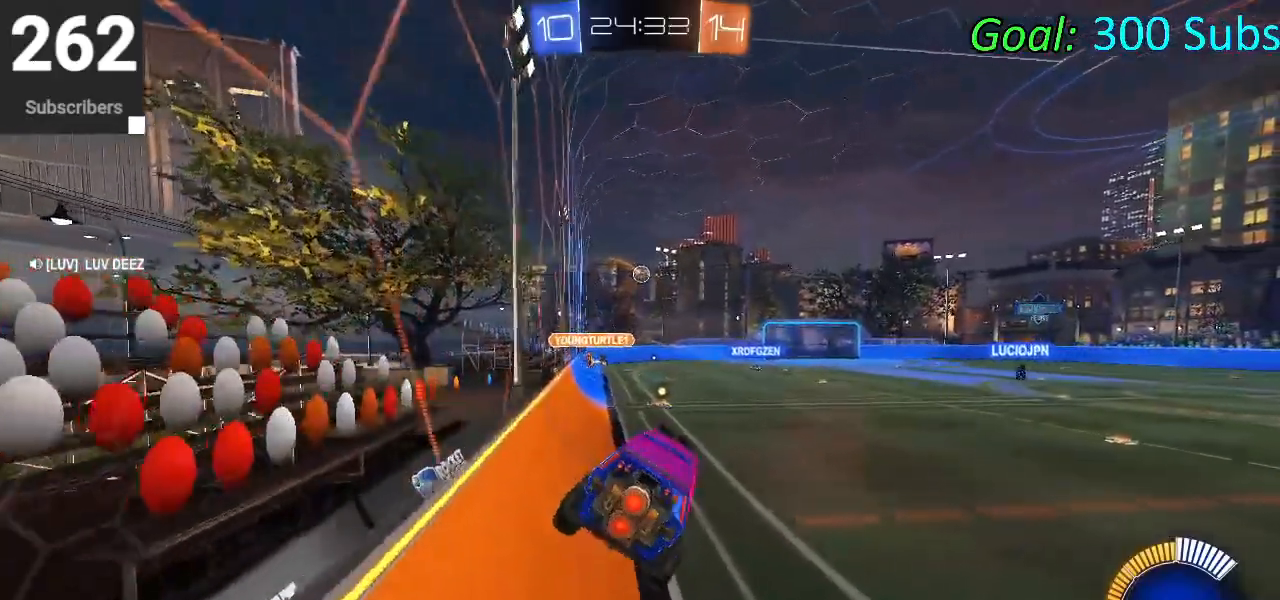
Gameplay with a controller (PlayStation layout); each line is a JSON object with the inputs held at the frame after it. "events" lists button and stick changes between this image and that frame as [ms after this image, input, new state], when the widget could be followed in between.
{"buttons": ["R2"], "left_stick": "up", "right_stick": "center", "events": [[33, "left_stick", "center"], [367, "SQUARE", "up"], [400, "left_stick", "up"]]}
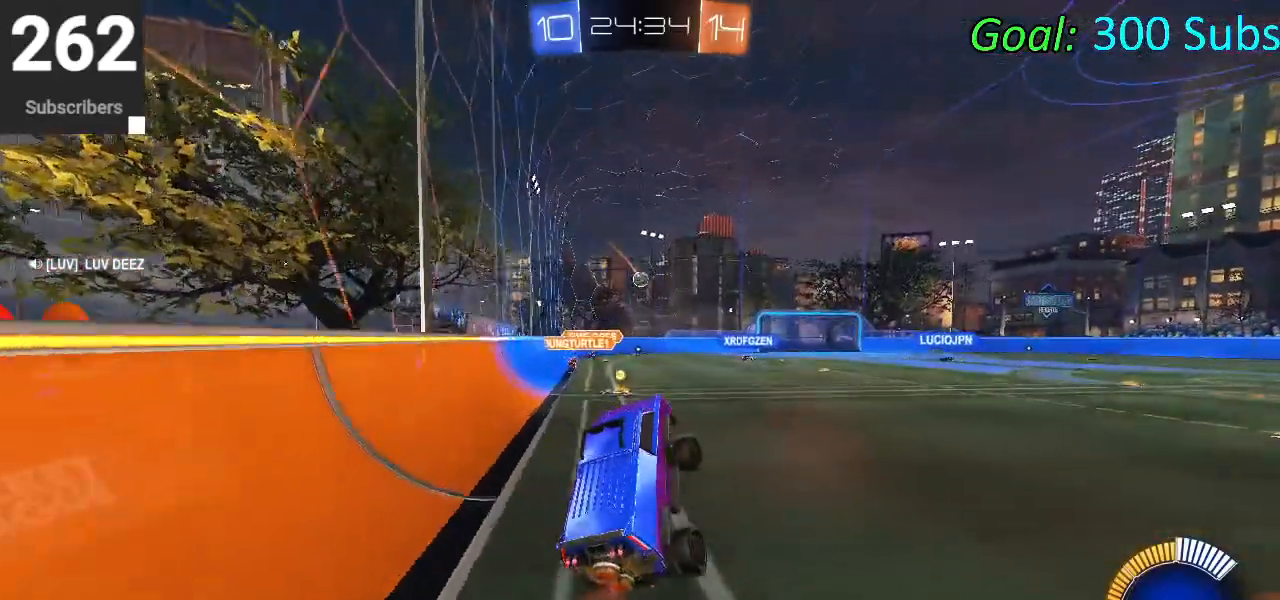
{"buttons": ["SQUARE", "R2"], "left_stick": "up", "right_stick": "center", "events": [[67, "left_stick", "center"], [233, "left_stick", "up"], [250, "SQUARE", "down"], [283, "CROSS", "down"], [417, "CROSS", "up"], [483, "SQUARE", "up"], [500, "SQUARE", "down"]]}
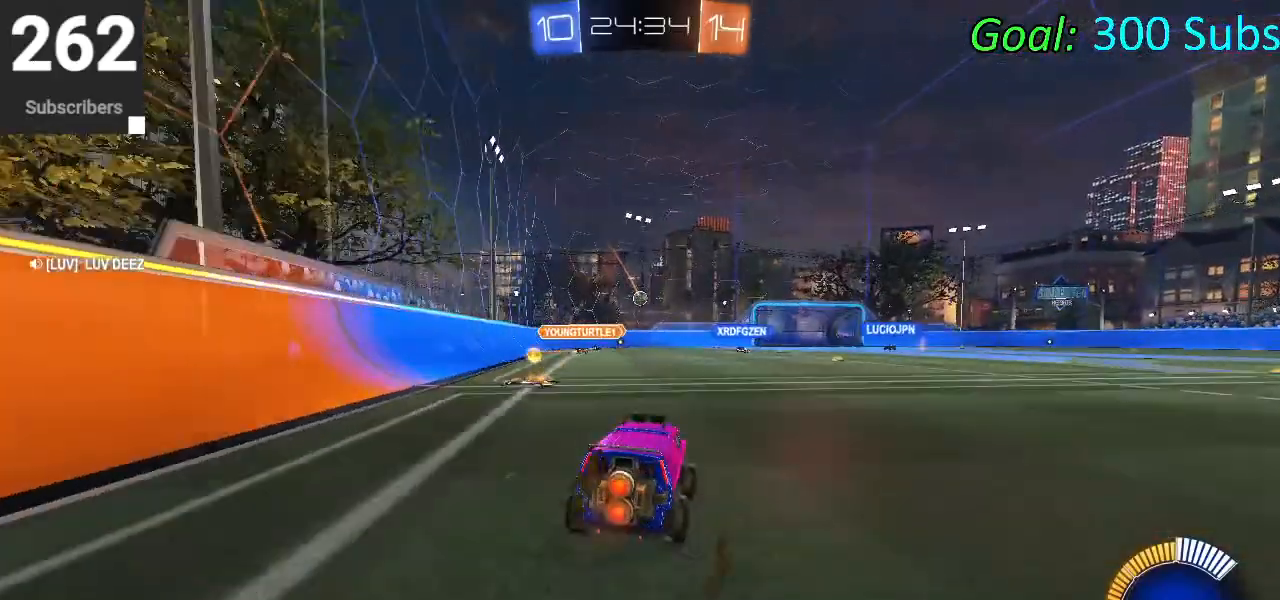
{"buttons": ["L1", "R2"], "left_stick": "up-right", "right_stick": "center", "events": [[33, "L1", "down"], [67, "CROSS", "down"], [117, "SQUARE", "up"], [400, "CROSS", "up"], [417, "left_stick", "up-right"]]}
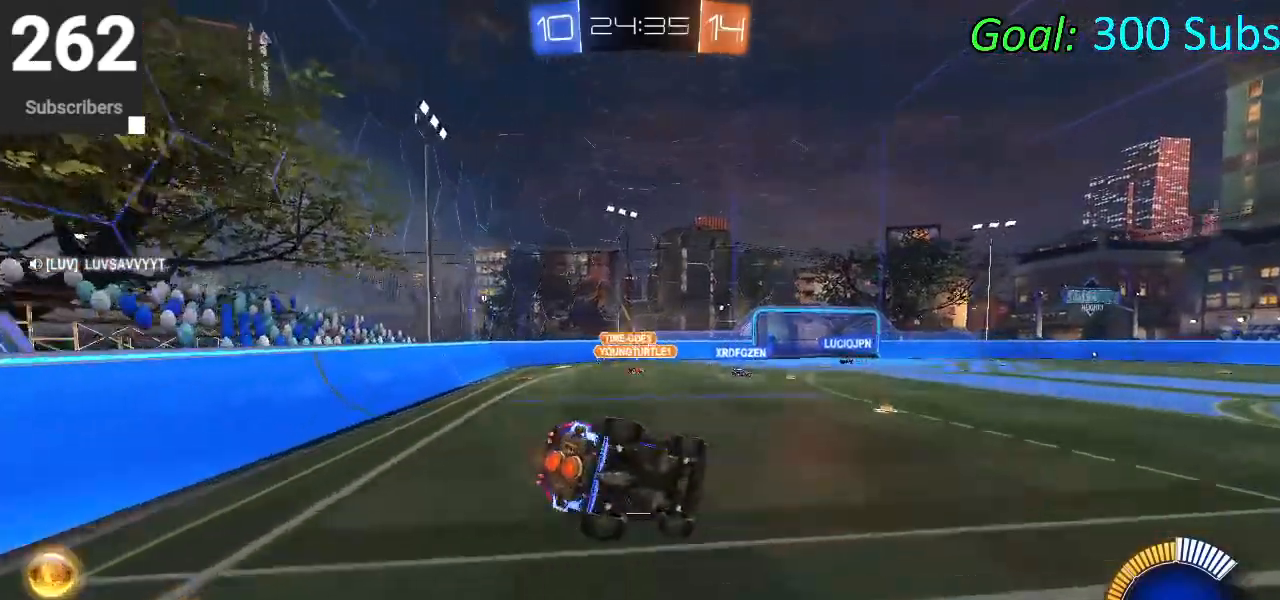
{"buttons": ["SQUARE", "L1", "R2"], "left_stick": "center", "right_stick": "center", "events": [[17, "left_stick", "center"], [50, "SQUARE", "down"], [283, "left_stick", "up-right"], [467, "left_stick", "center"]]}
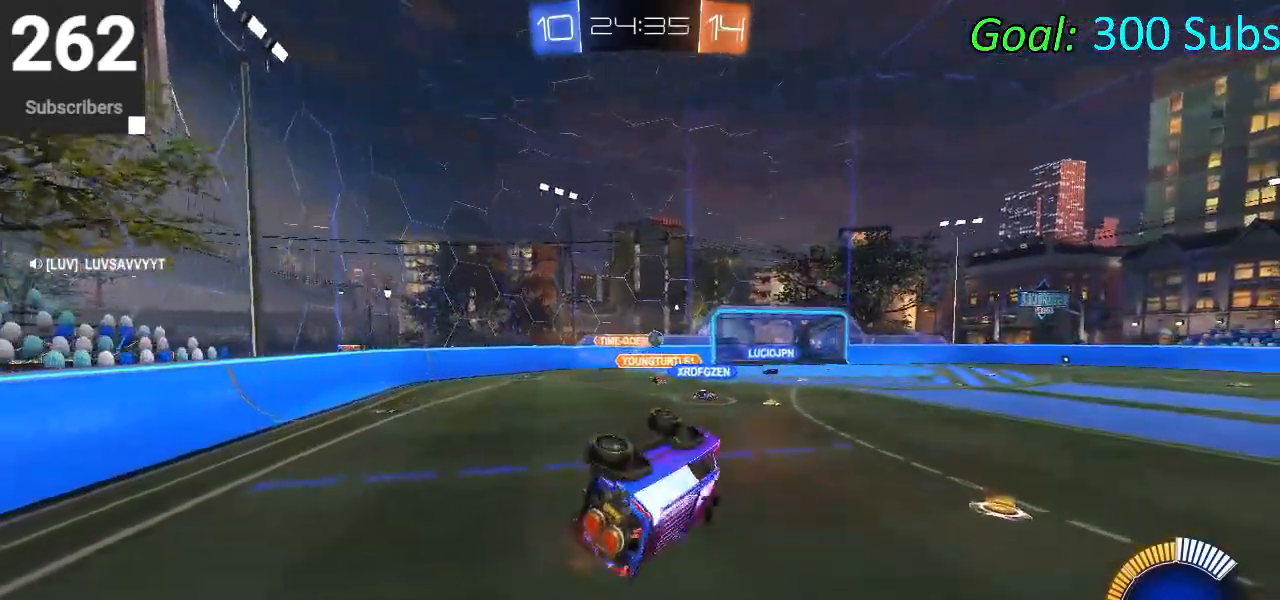
{"buttons": ["SQUARE", "R2"], "left_stick": "center", "right_stick": "center", "events": [[17, "left_stick", "down-left"], [217, "L1", "up"], [267, "left_stick", "center"]]}
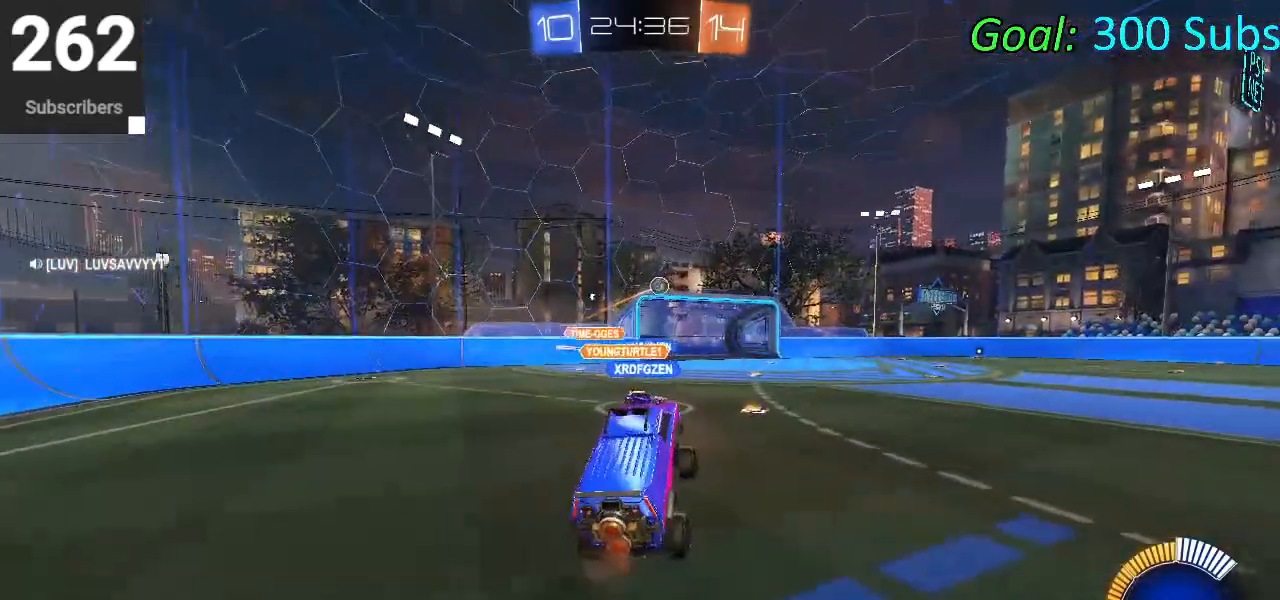
{"buttons": ["SQUARE", "R2"], "left_stick": "center", "right_stick": "center", "events": [[83, "left_stick", "up"], [167, "SQUARE", "up"], [200, "CROSS", "down"], [300, "CROSS", "up"], [383, "left_stick", "center"], [483, "SQUARE", "down"]]}
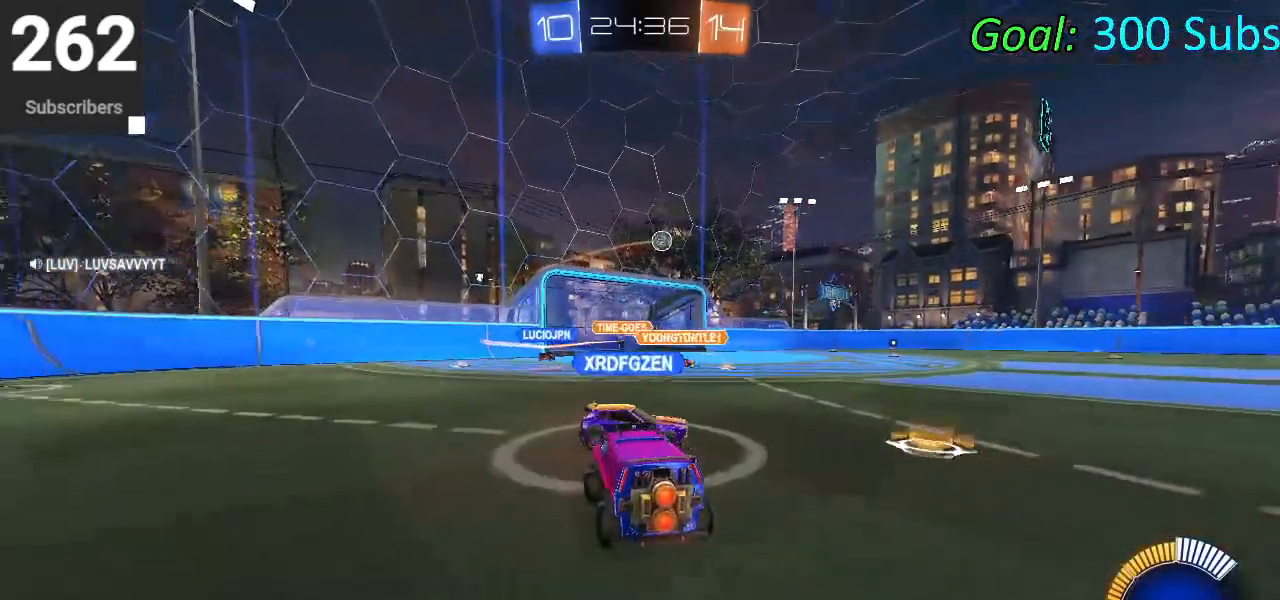
{"buttons": ["R2"], "left_stick": "center", "right_stick": "center", "events": [[167, "SQUARE", "up"], [217, "left_stick", "right"], [300, "left_stick", "center"]]}
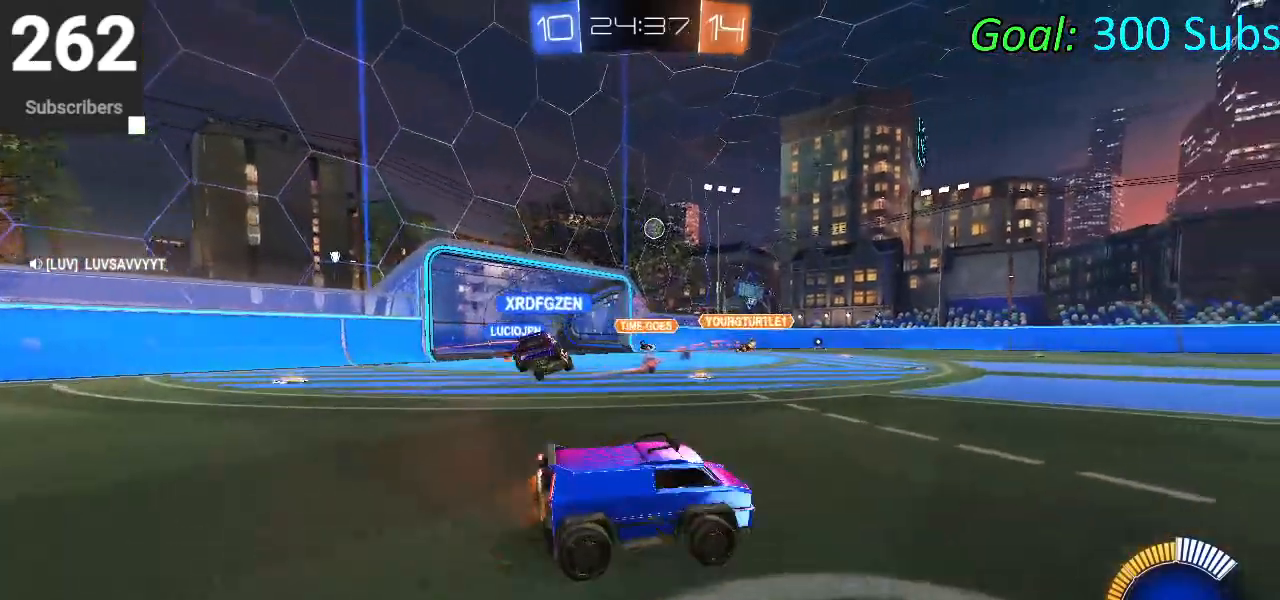
{"buttons": ["CROSS", "L1", "R2"], "left_stick": "up", "right_stick": "center", "events": [[17, "L1", "down"], [50, "R1", "down"], [150, "L1", "up"], [200, "R1", "up"], [267, "L1", "down"], [283, "left_stick", "up"], [317, "CROSS", "down"], [350, "CROSS", "up"], [467, "CROSS", "down"]]}
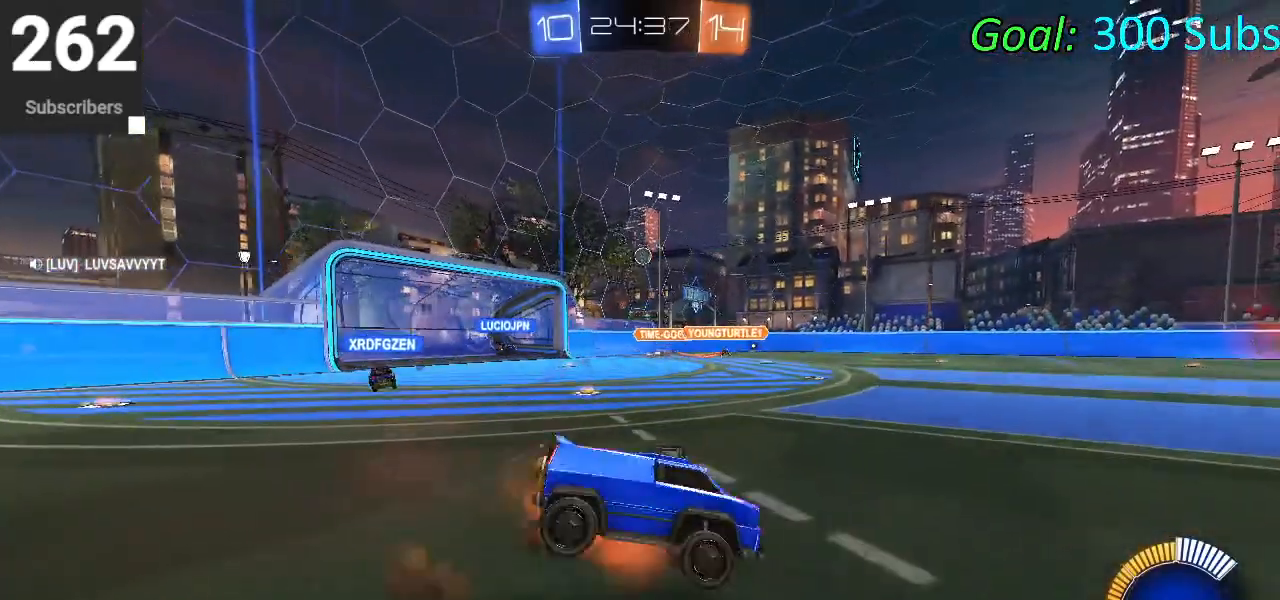
{"buttons": [], "left_stick": "center", "right_stick": "center", "events": [[83, "CROSS", "up"], [117, "left_stick", "center"], [250, "L1", "up"], [400, "R2", "up"]]}
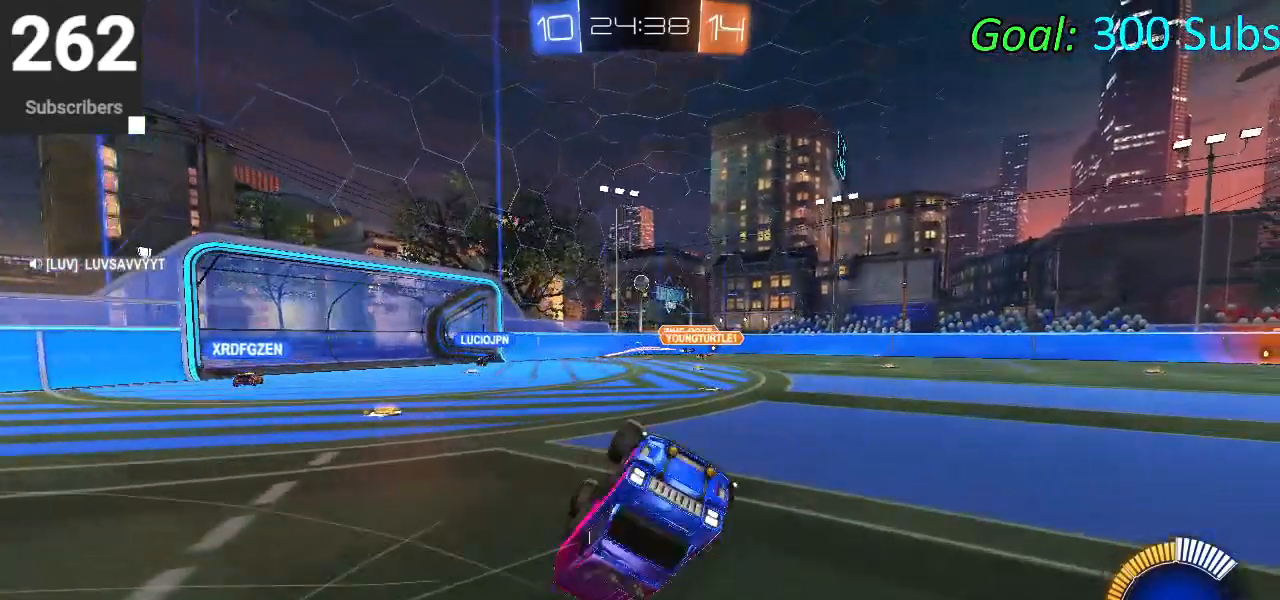
{"buttons": [], "left_stick": "left", "right_stick": "center", "events": [[117, "left_stick", "left"]]}
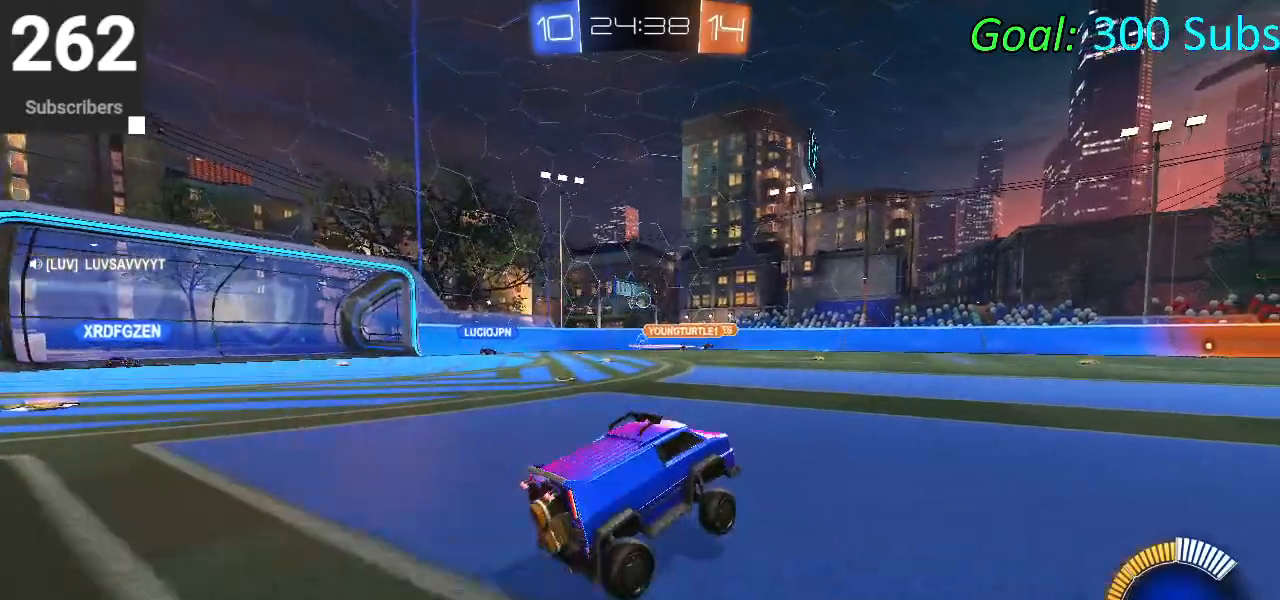
{"buttons": ["R2"], "left_stick": "left", "right_stick": "center", "events": [[367, "R2", "down"]]}
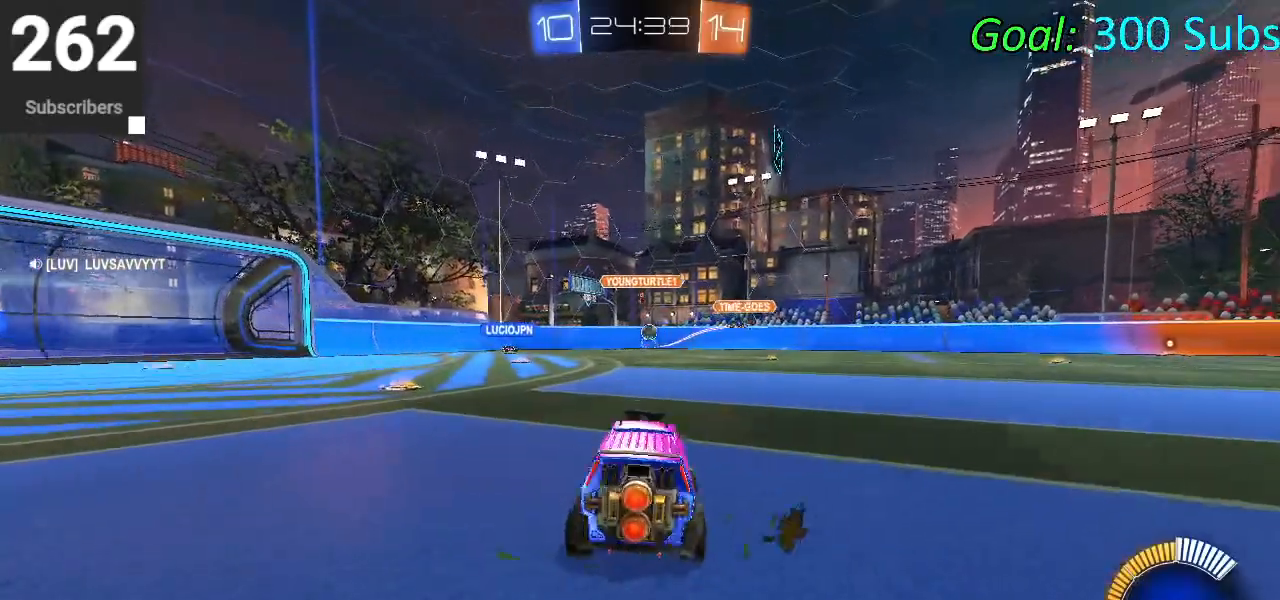
{"buttons": ["L1", "R2"], "left_stick": "up-right", "right_stick": "center", "events": [[117, "left_stick", "center"], [250, "left_stick", "right"], [433, "L1", "down"], [433, "left_stick", "up-right"]]}
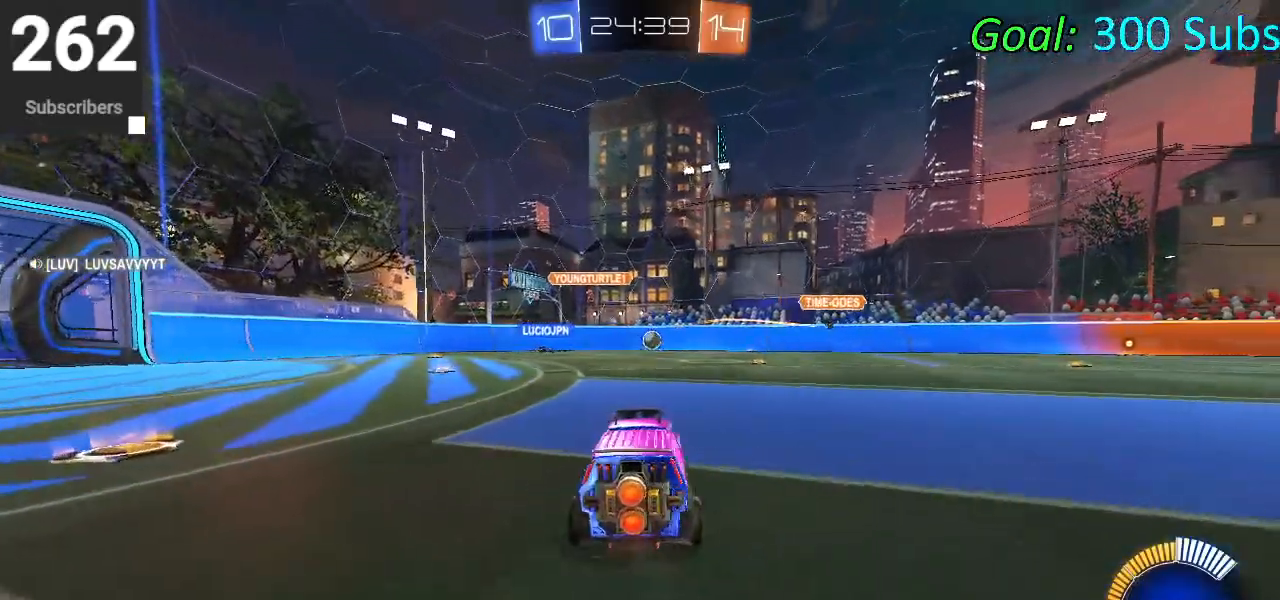
{"buttons": ["R2"], "left_stick": "center", "right_stick": "center", "events": [[67, "L1", "up"], [117, "left_stick", "center"]]}
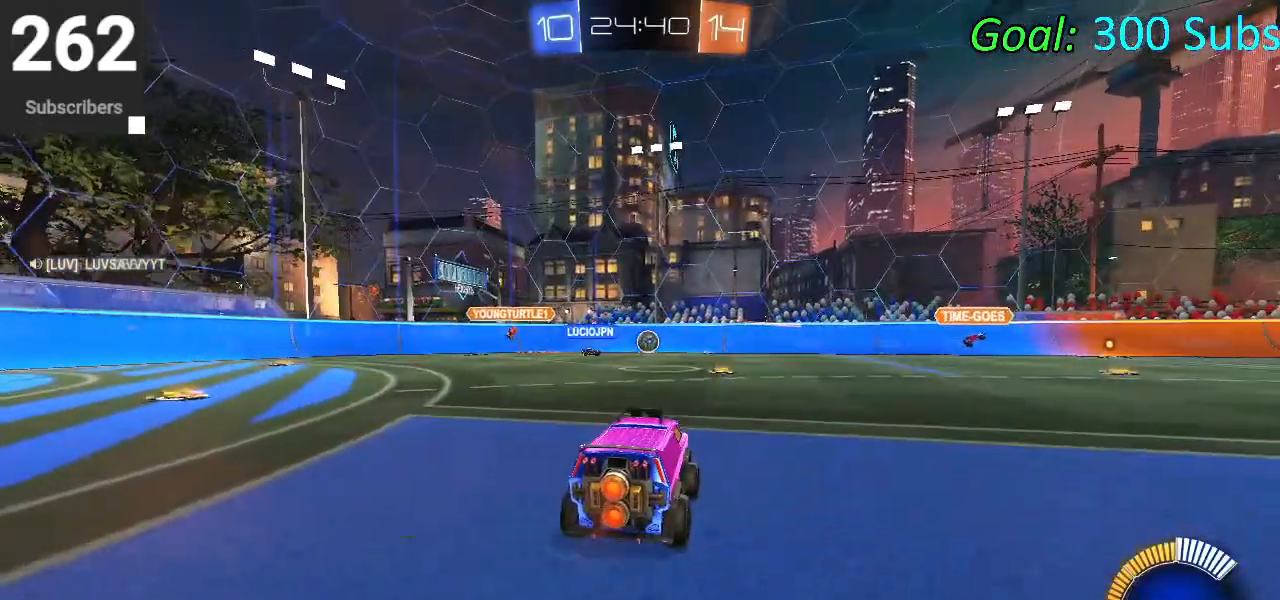
{"buttons": ["R2"], "left_stick": "center", "right_stick": "center", "events": [[300, "left_stick", "down-left"], [450, "left_stick", "center"]]}
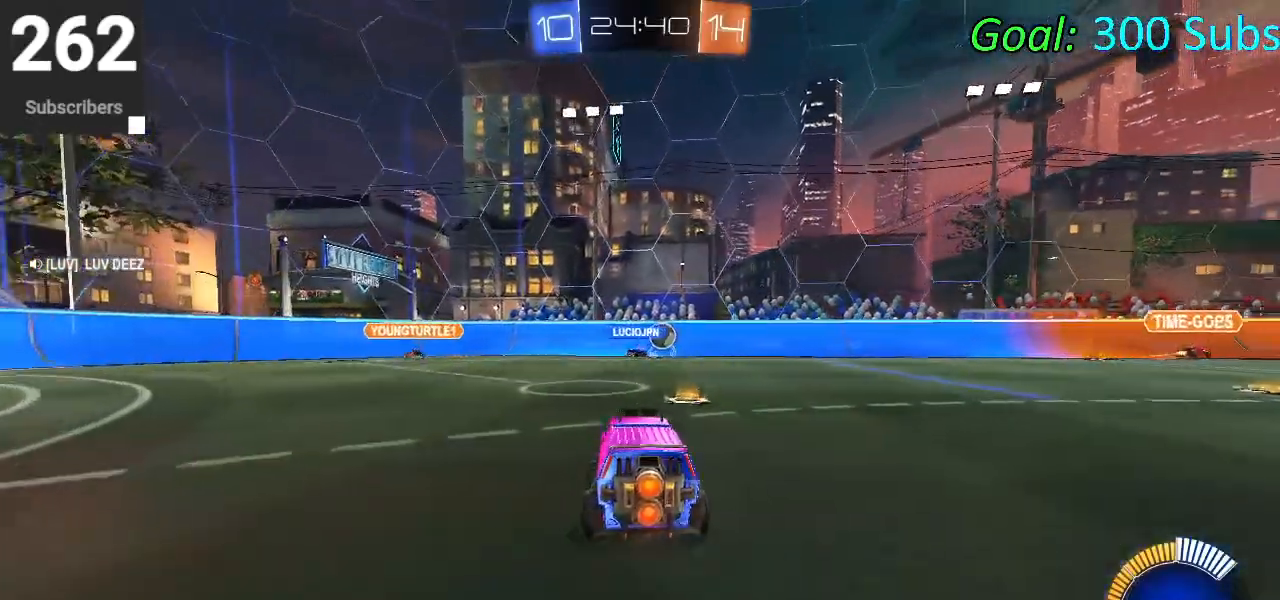
{"buttons": ["R2"], "left_stick": "up-right", "right_stick": "center", "events": [[183, "left_stick", "up-right"]]}
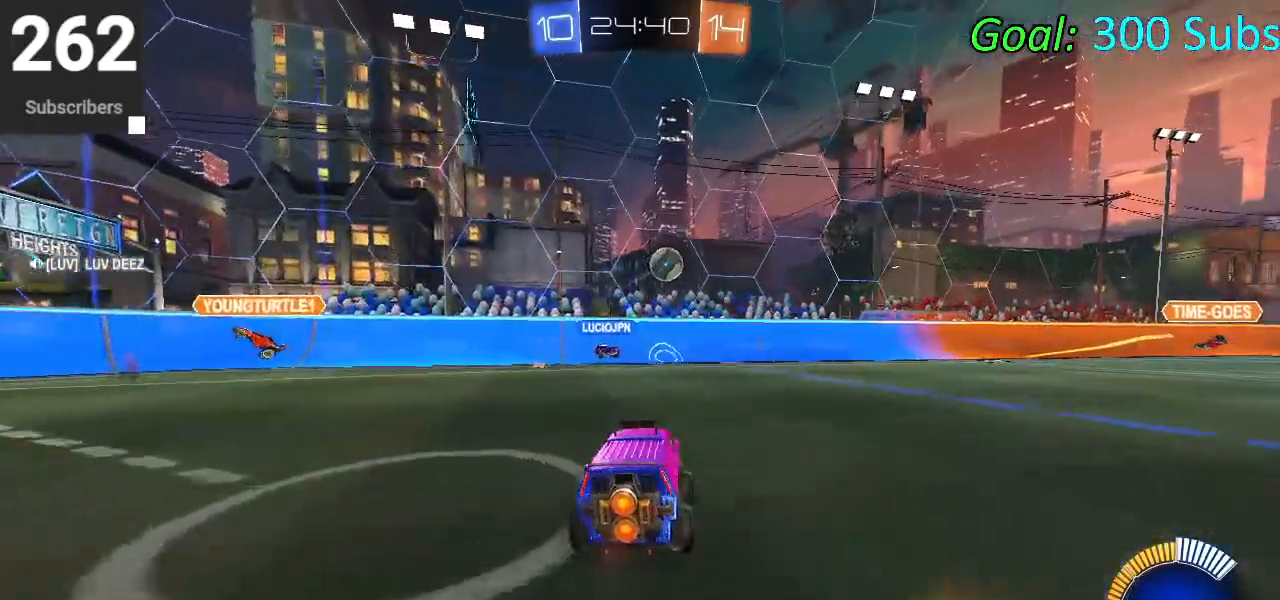
{"buttons": ["R2"], "left_stick": "center", "right_stick": "center", "events": [[50, "left_stick", "center"]]}
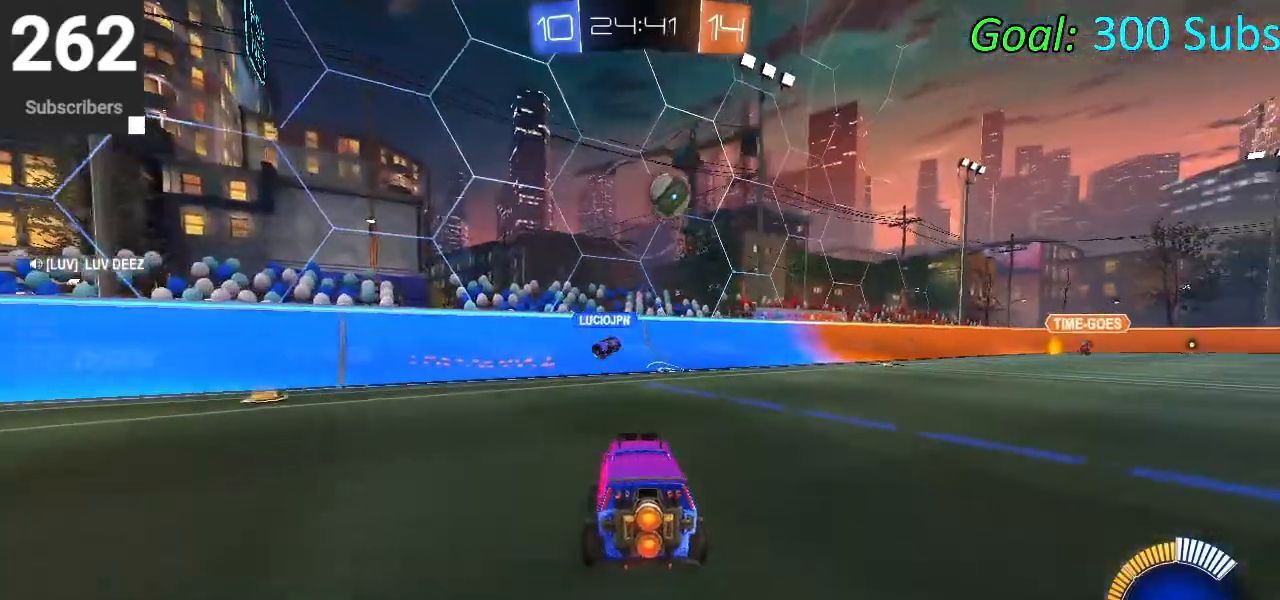
{"buttons": ["R2"], "left_stick": "up-right", "right_stick": "center", "events": [[267, "left_stick", "up-right"]]}
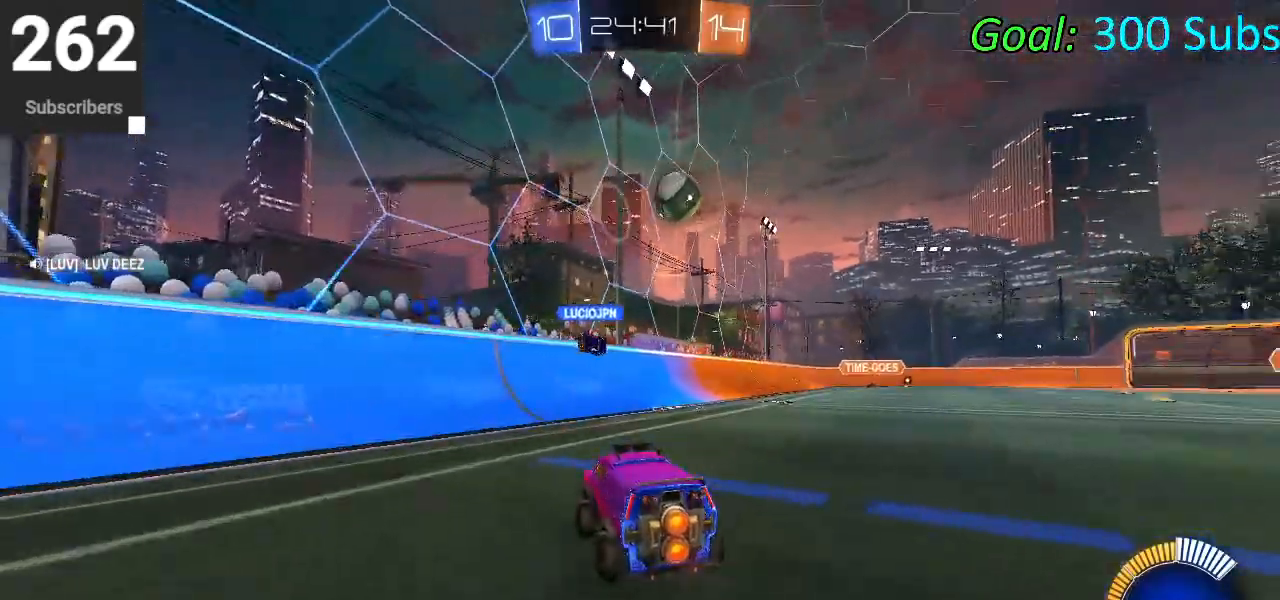
{"buttons": ["R2"], "left_stick": "up-right", "right_stick": "center", "events": [[67, "left_stick", "right"], [233, "left_stick", "up-right"]]}
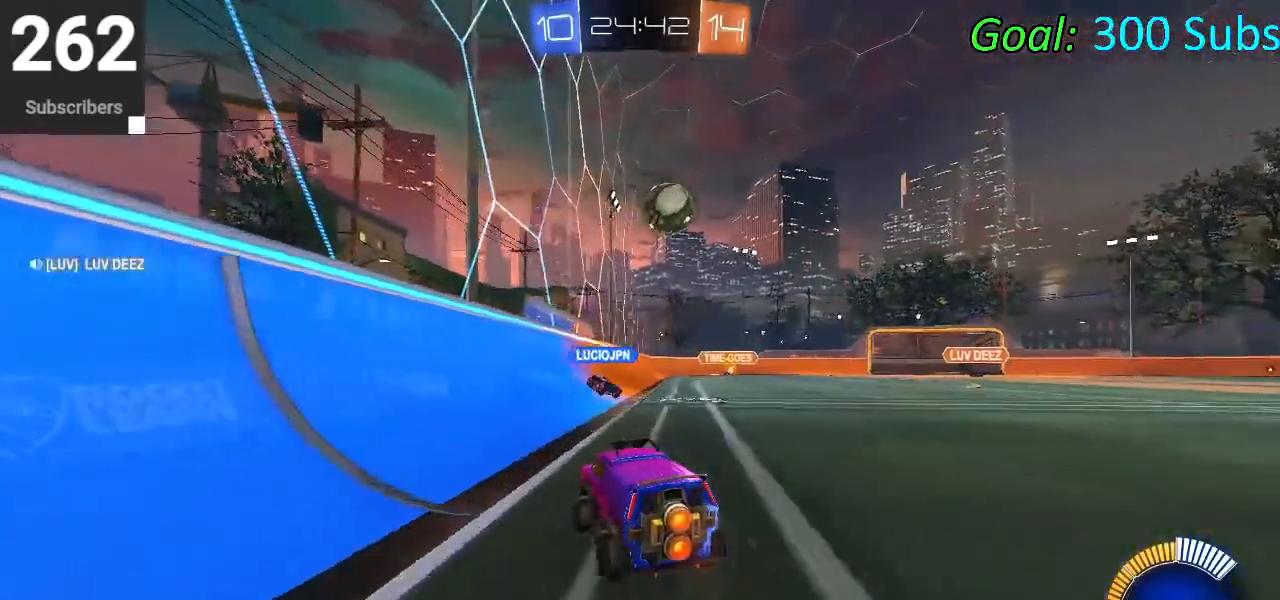
{"buttons": ["R2"], "left_stick": "center", "right_stick": "center", "events": [[400, "left_stick", "center"]]}
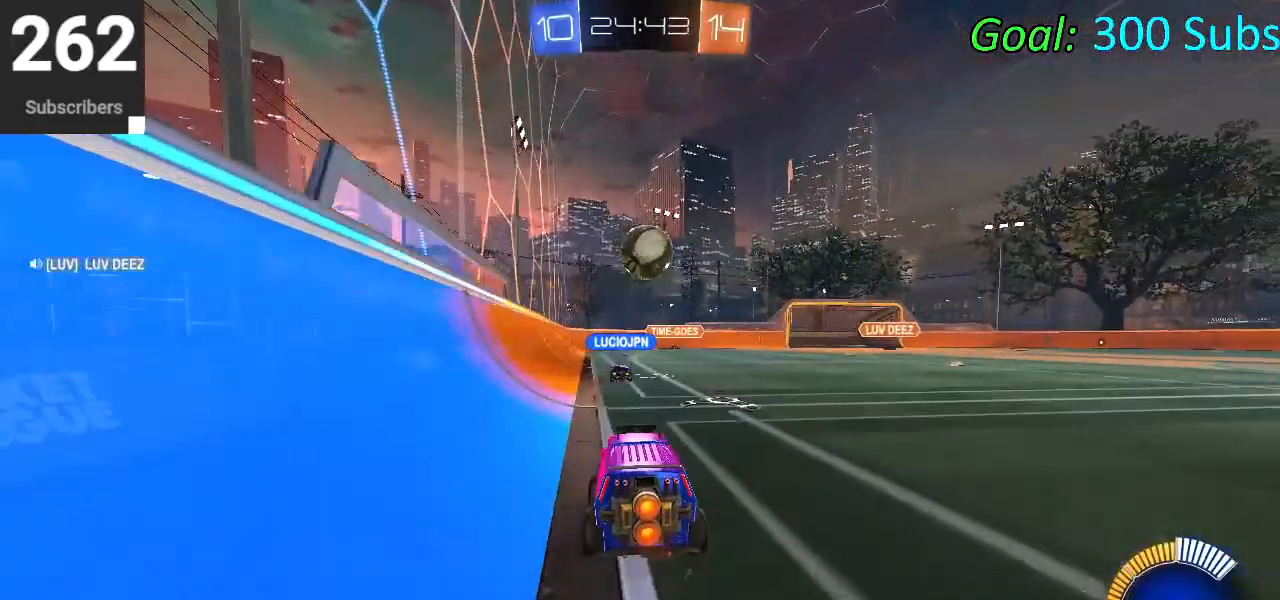
{"buttons": ["R2"], "left_stick": "center", "right_stick": "center", "events": []}
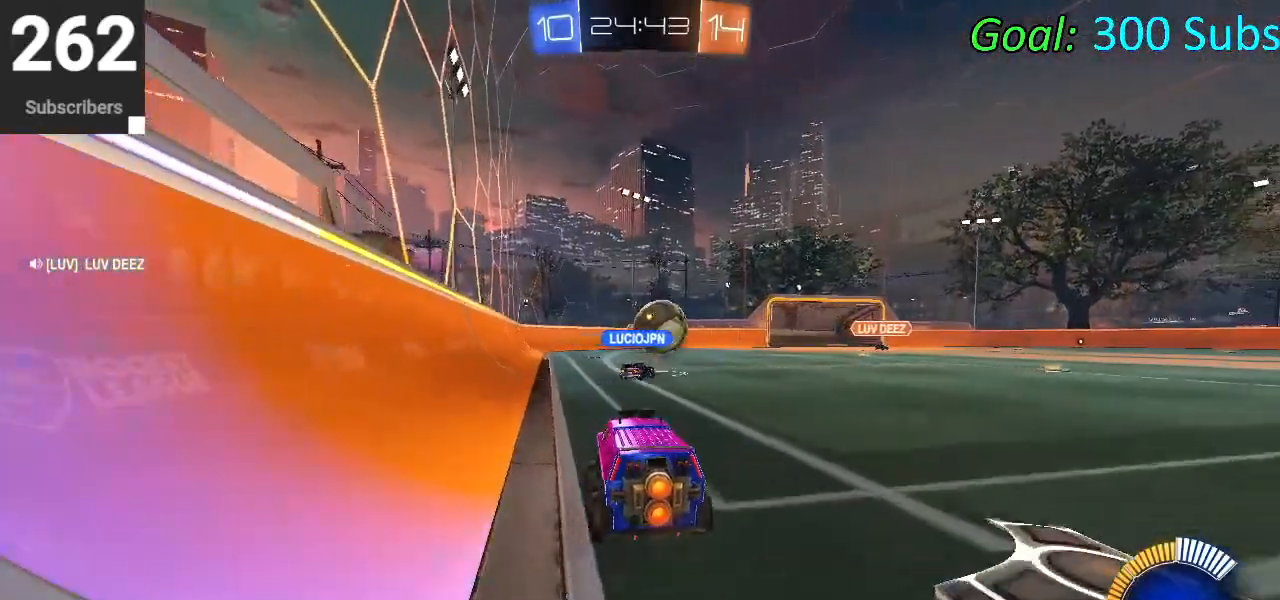
{"buttons": ["R2"], "left_stick": "center", "right_stick": "center", "events": [[217, "left_stick", "right"], [467, "left_stick", "center"]]}
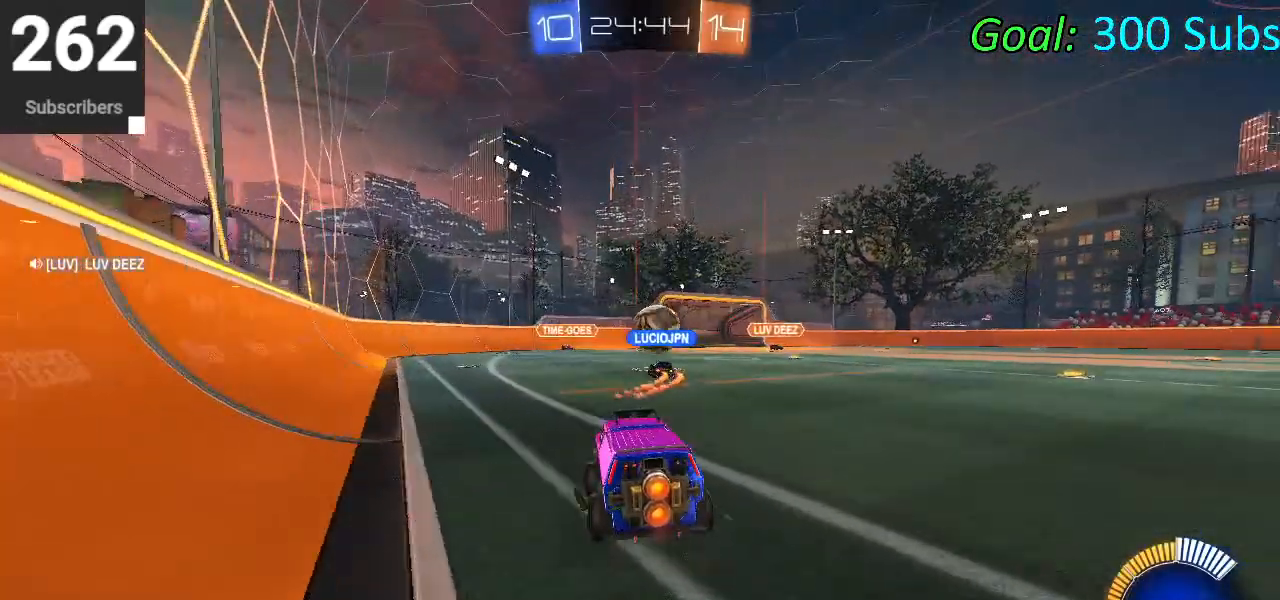
{"buttons": ["R2"], "left_stick": "center", "right_stick": "center", "events": []}
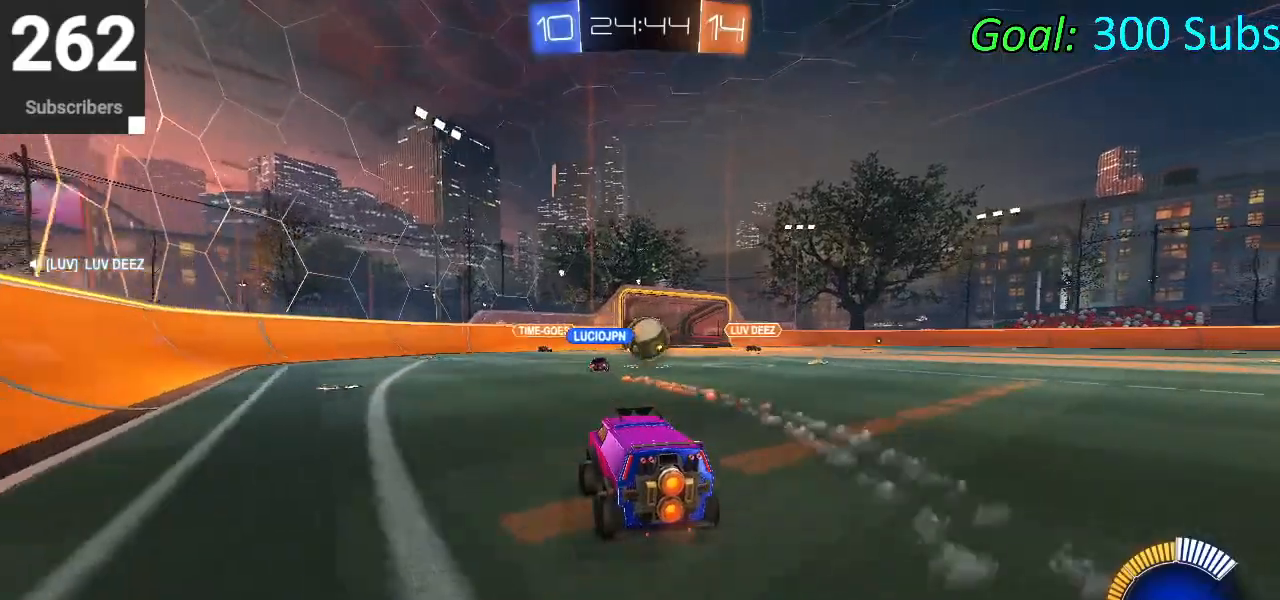
{"buttons": ["R2"], "left_stick": "right", "right_stick": "center", "events": [[267, "left_stick", "right"]]}
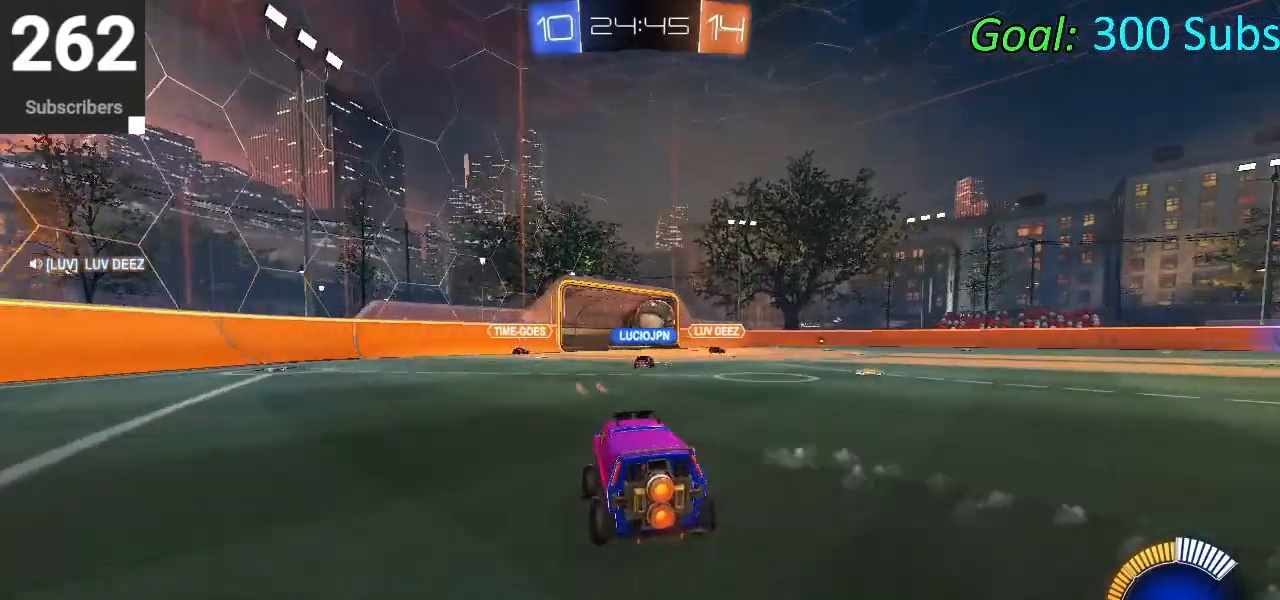
{"buttons": ["R2"], "left_stick": "right", "right_stick": "center", "events": [[50, "left_stick", "center"], [367, "left_stick", "right"]]}
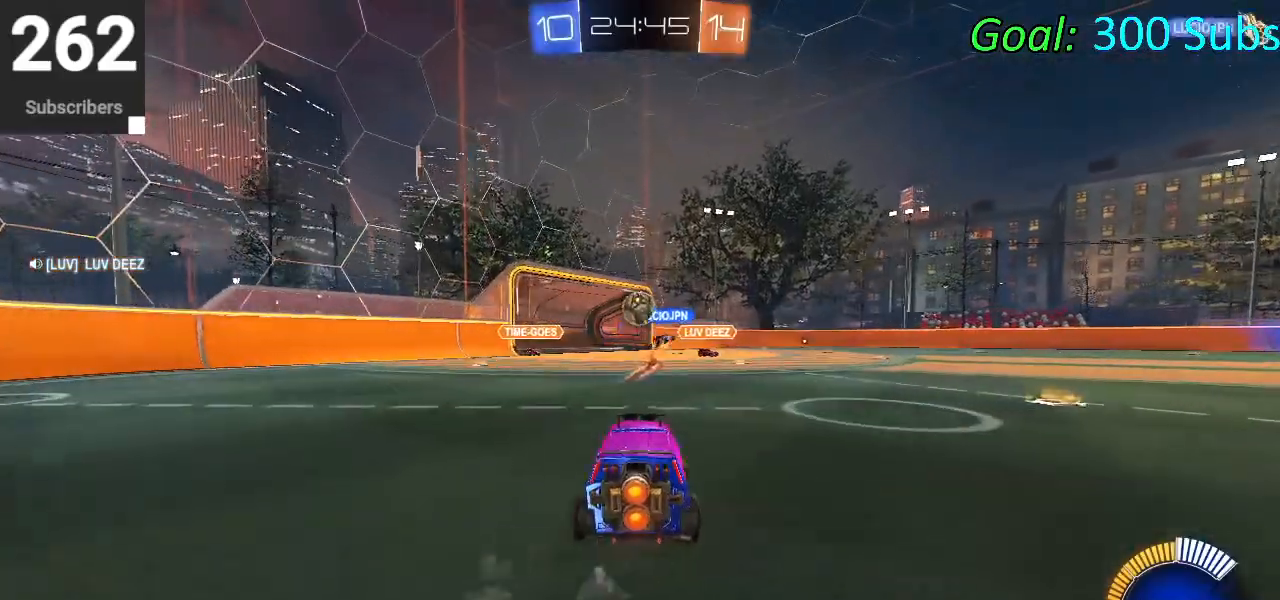
{"buttons": ["R2"], "left_stick": "right", "right_stick": "center", "events": []}
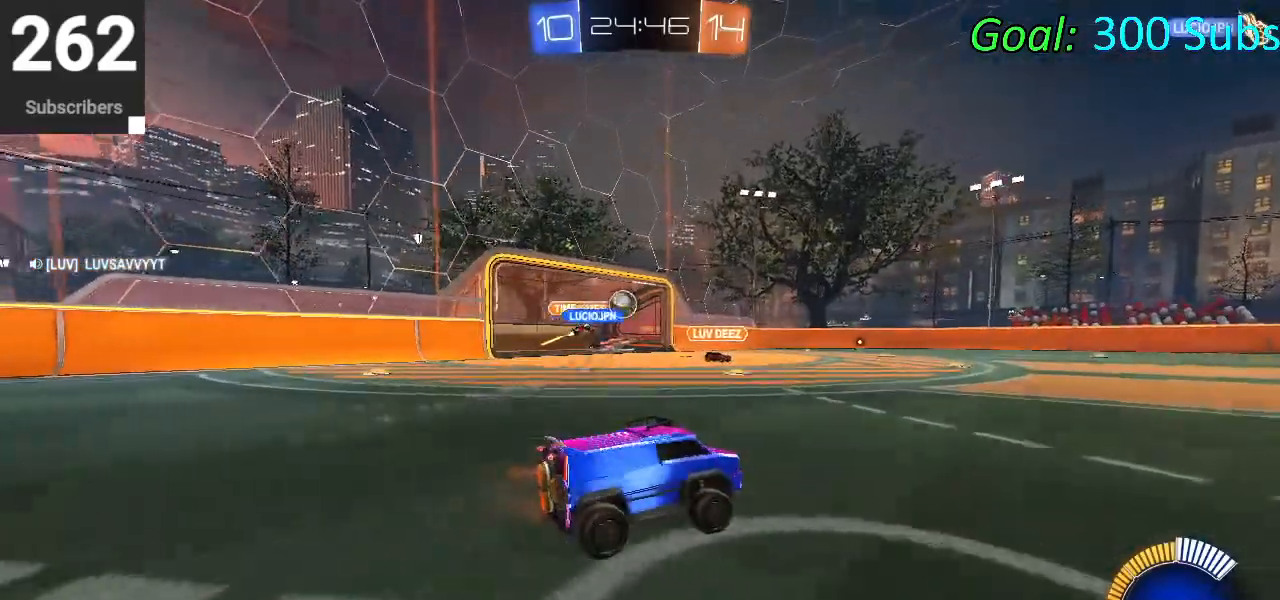
{"buttons": [], "left_stick": "up-right", "right_stick": "center", "events": [[17, "left_stick", "center"], [233, "left_stick", "up-right"], [417, "R2", "up"]]}
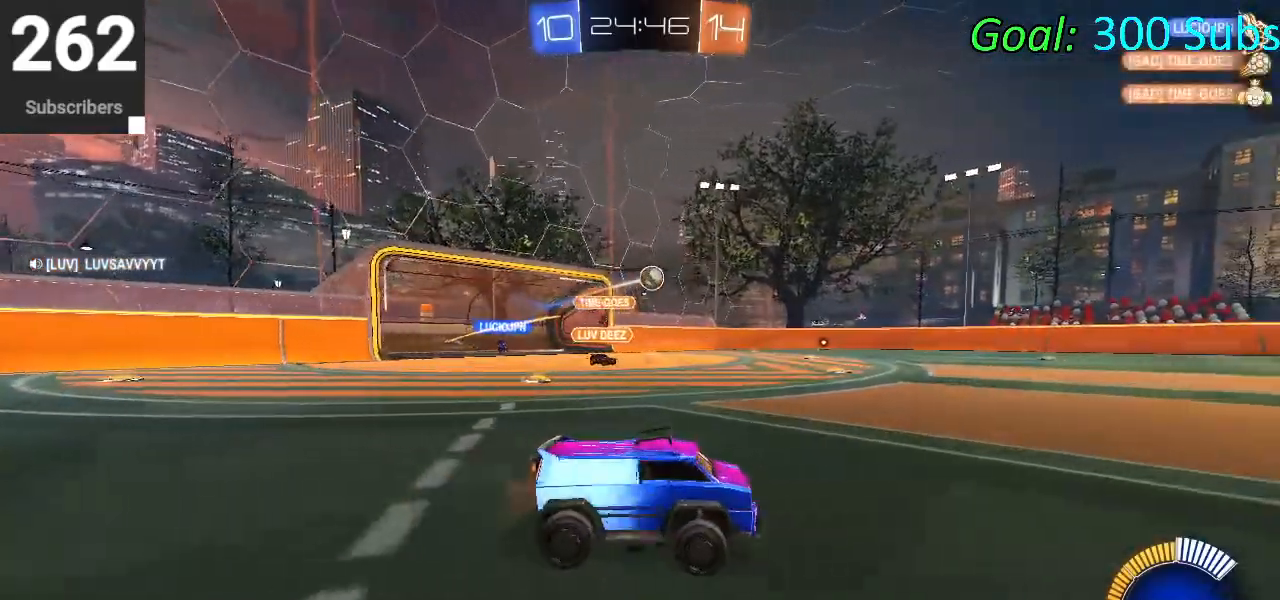
{"buttons": ["R2"], "left_stick": "down-left", "right_stick": "center", "events": [[50, "CIRCLE", "down"], [67, "R2", "down"], [117, "left_stick", "center"], [233, "left_stick", "left"], [283, "CIRCLE", "up"], [300, "left_stick", "down-left"]]}